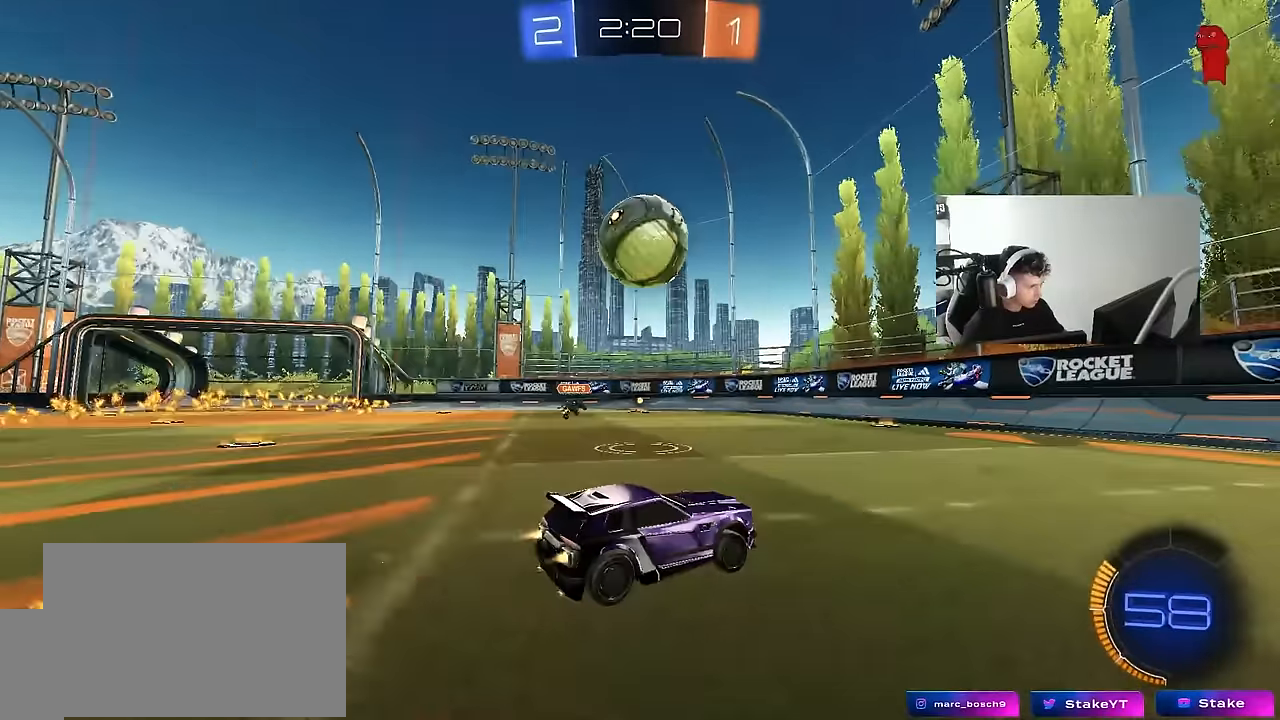
Gameplay with keyboard and mouse; each line is a JSON object with the keys and mouse buttons held at the frame after it. "events" lists presses ("down") and releases ("up") of "1", "2", "3", "4", "5", "a", "alt", "c", "caps_lock", "ctrl", "d", "e", "f", "g", "q", "r", "s", "shift", "space", "t", "tab", "v", "w", "x", "z", "mouse_left", "mouse_wheel" and "mouse_right" between this image and that frame as [ms after this image, input, new state], when the widget could be followed in between. "mouse_left", "mouse_wheel", "mouse_right" = the "left", "wheel", "right" buttons of the "mouse" list. No other keys are recorded. "wheel" means that the mouse wheel is clicked or scrolled. "mouse_move" is the direction in which the mouse moves at that frame (one of eight, or "still"), when it could be read.
{"keys": ["a", "w"], "mouse": [], "mouse_move": "still", "events": [[33, "a", "down"], [133, "a", "up"], [183, "d", "down"], [217, "d", "up"], [267, "a", "down"], [417, "mouse_left", "up"]]}
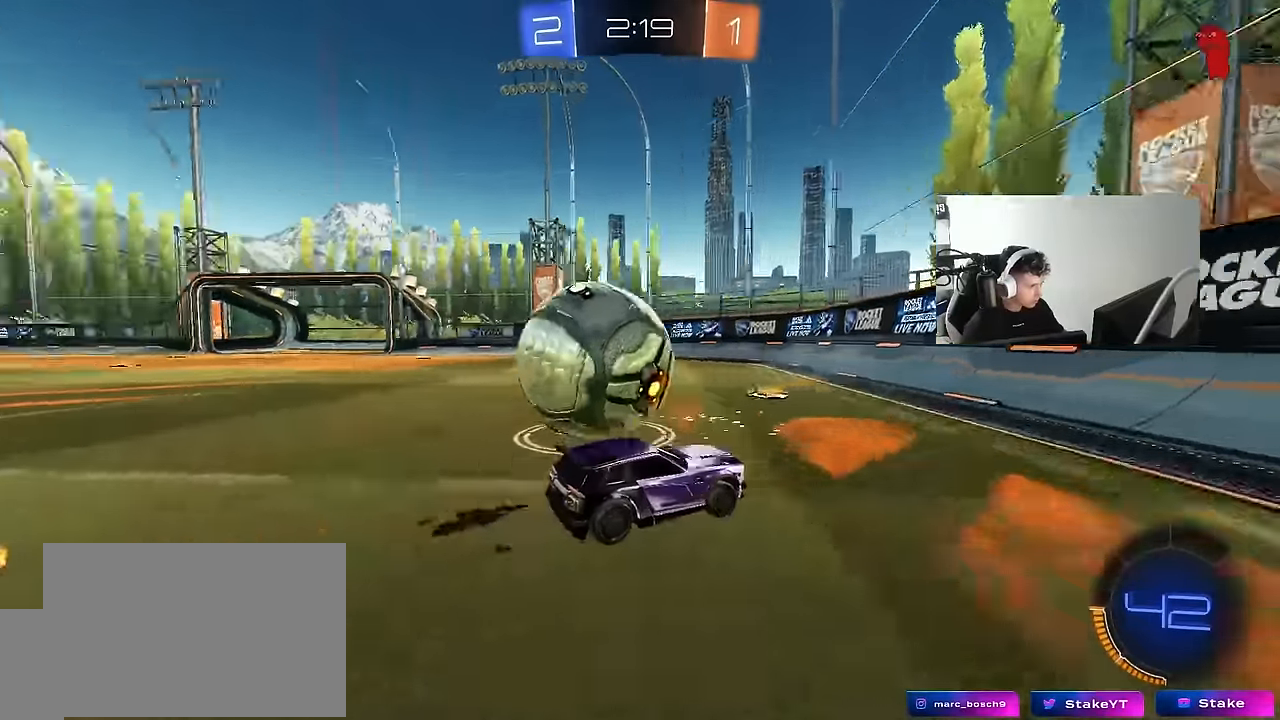
{"keys": [], "mouse": [], "mouse_move": "still", "events": [[200, "a", "up"], [200, "w", "up"], [283, "d", "down"], [333, "s", "down"], [433, "d", "up"], [483, "s", "up"]]}
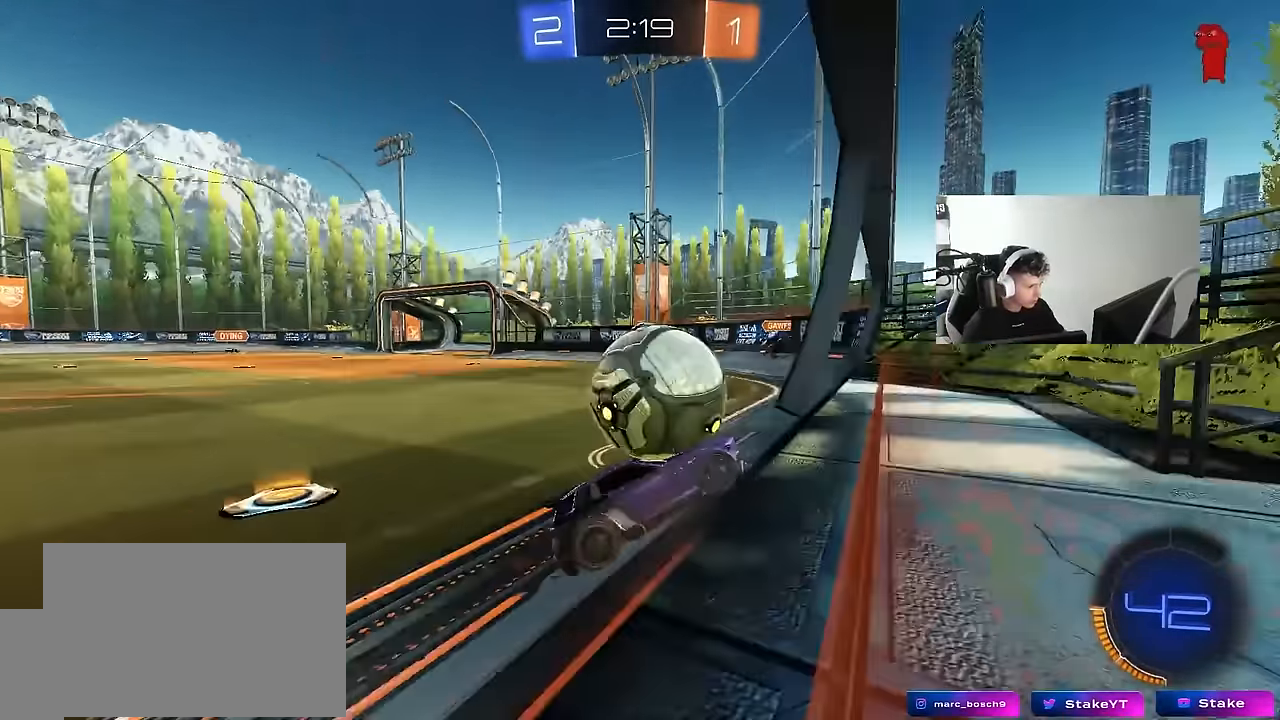
{"keys": ["a", "w"], "mouse": ["left"], "mouse_move": "still", "events": [[67, "a", "down"], [117, "w", "down"], [200, "a", "up"], [300, "mouse_left", "down"], [450, "a", "down"]]}
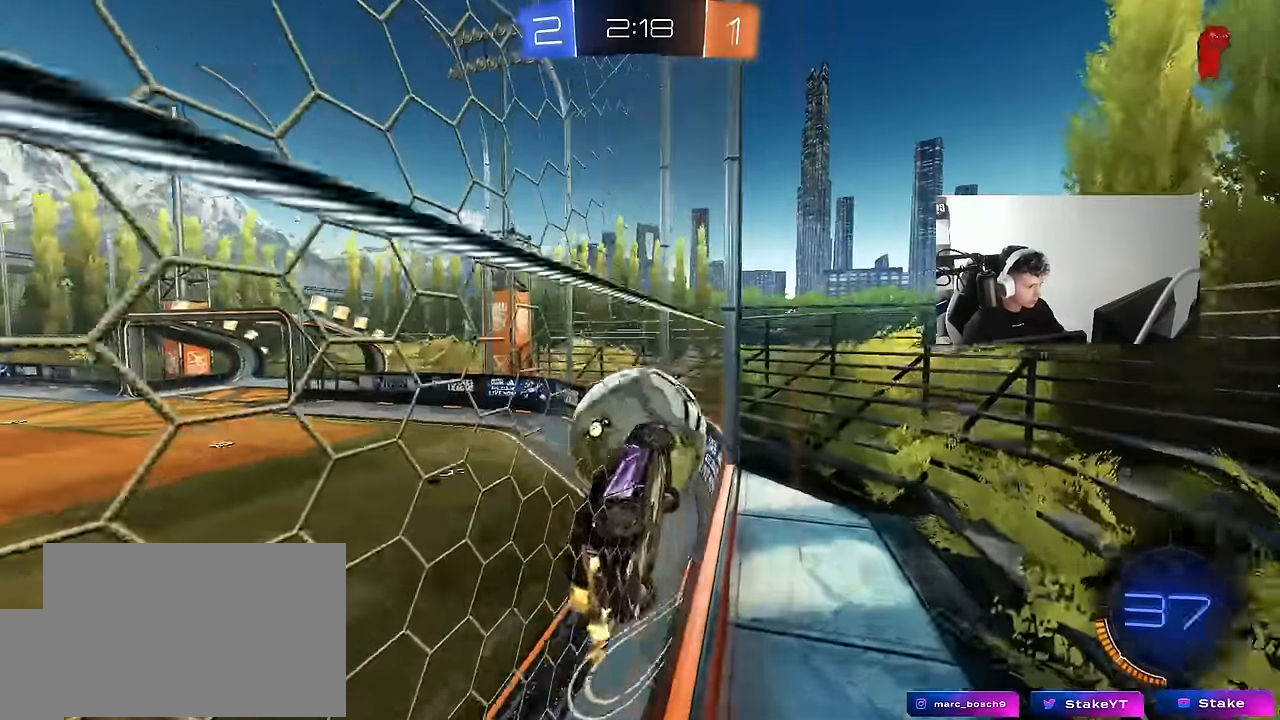
{"keys": [], "mouse": [], "mouse_move": "up", "events": [[83, "a", "up"], [83, "w", "up"], [133, "a", "down"], [233, "a", "up"], [233, "mouse_right", "down"], [317, "s", "down"], [367, "d", "down"], [417, "d", "up"], [417, "mouse_right", "up"], [467, "mouse_left", "up"], [467, "s", "up"]]}
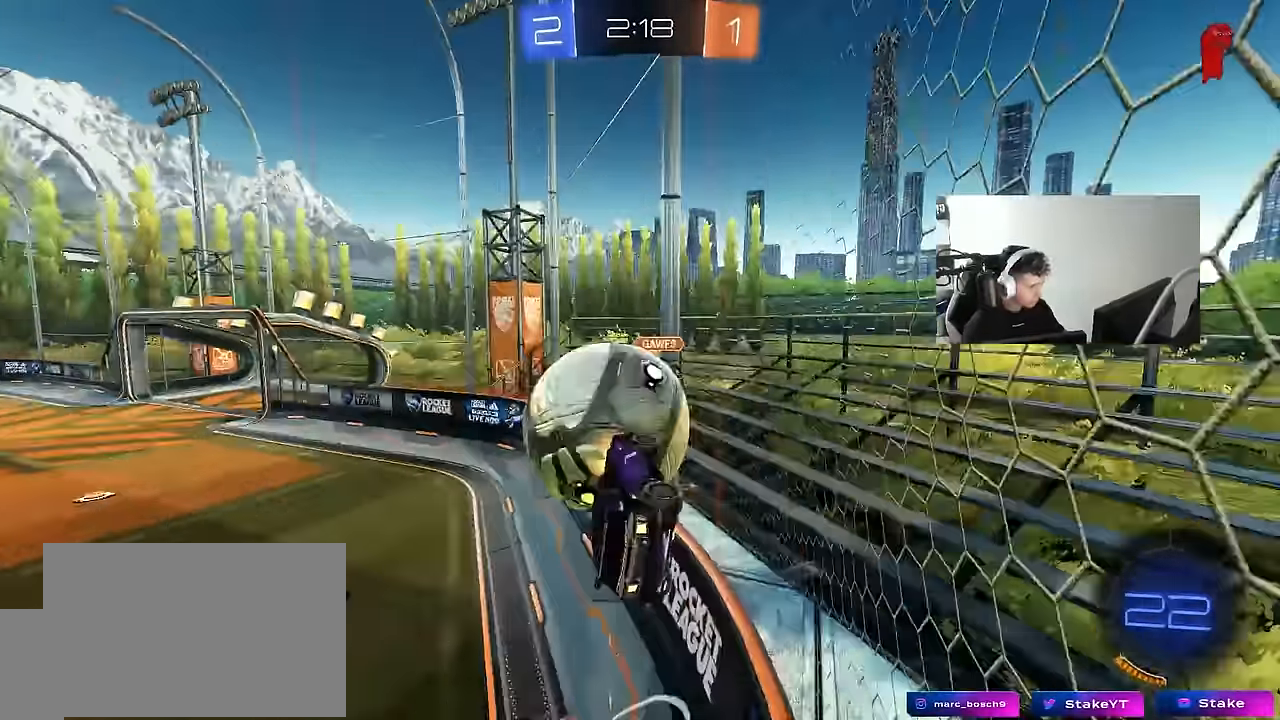
{"keys": ["a", "w"], "mouse": [], "mouse_move": "still", "events": [[50, "a", "down"], [100, "w", "down"]]}
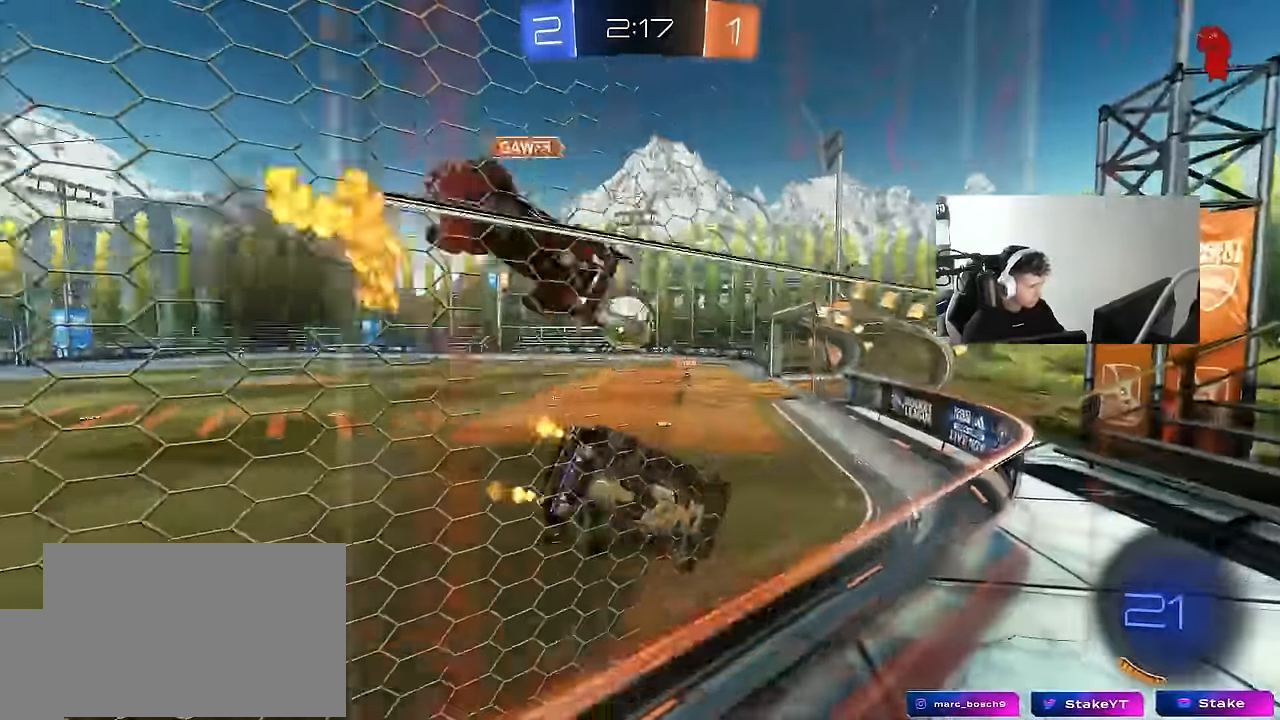
{"keys": ["a", "w"], "mouse": [], "mouse_move": "still", "events": [[67, "shift", "down"], [167, "shift", "up"]]}
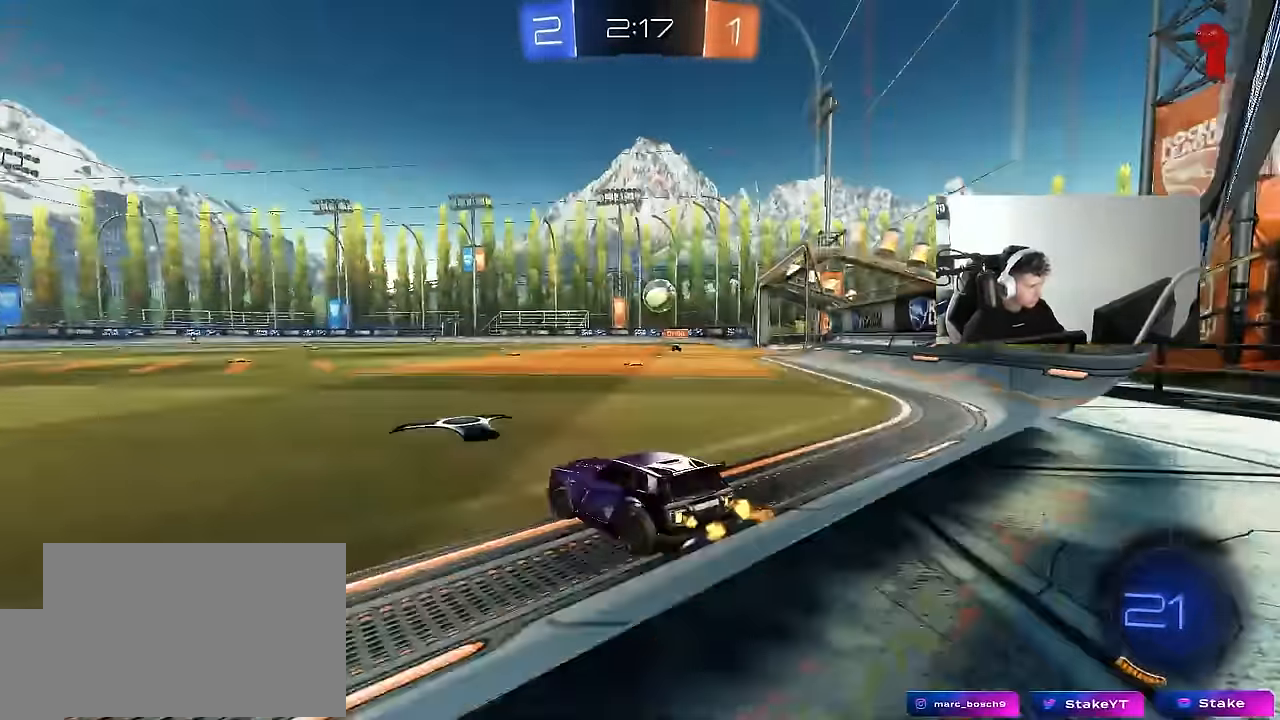
{"keys": ["a", "w"], "mouse": [], "mouse_move": "still", "events": [[83, "a", "up"], [183, "d", "down"], [417, "d", "up"], [467, "a", "down"]]}
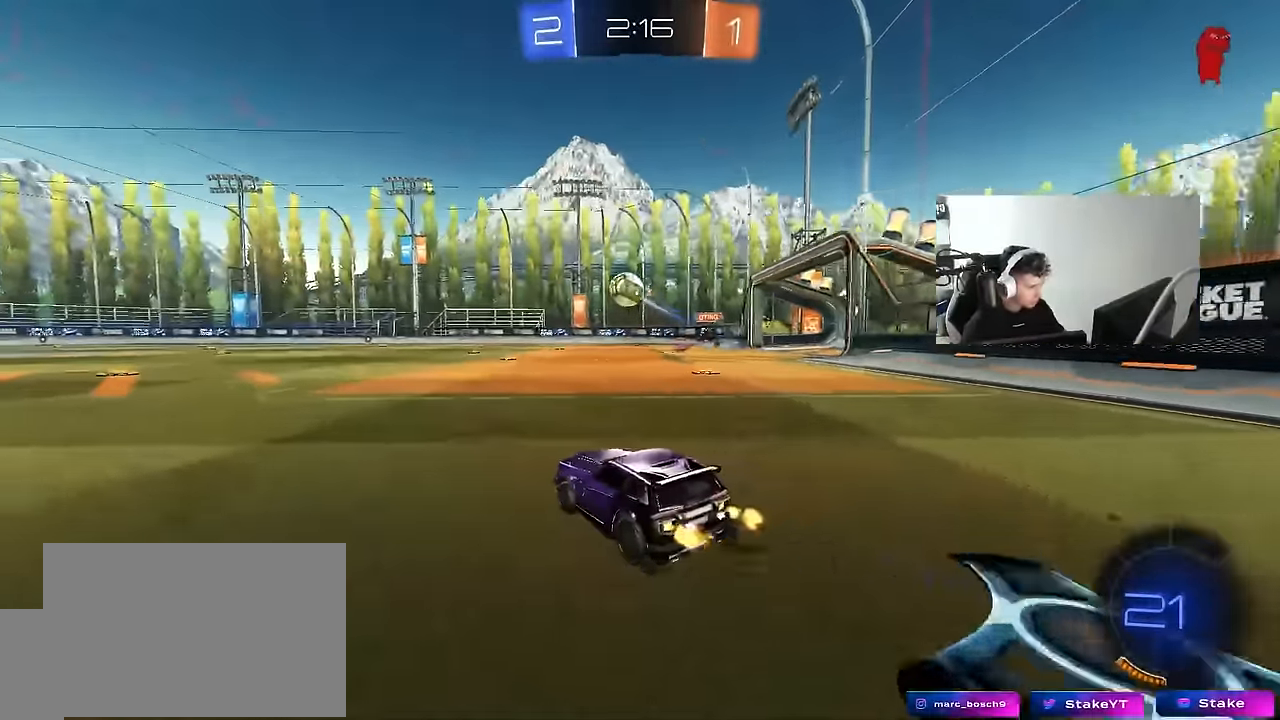
{"keys": ["a", "s", "shift"], "mouse": ["left", "right"], "mouse_move": "down", "events": [[200, "a", "up"], [233, "d", "down"], [233, "mouse_left", "down"], [283, "mouse_right", "down"], [333, "space", "down"], [383, "a", "down"], [383, "d", "up"], [383, "mouse_right", "up"], [383, "shift", "down"], [433, "mouse_right", "down"], [433, "space", "up"], [467, "s", "down"], [467, "w", "up"]]}
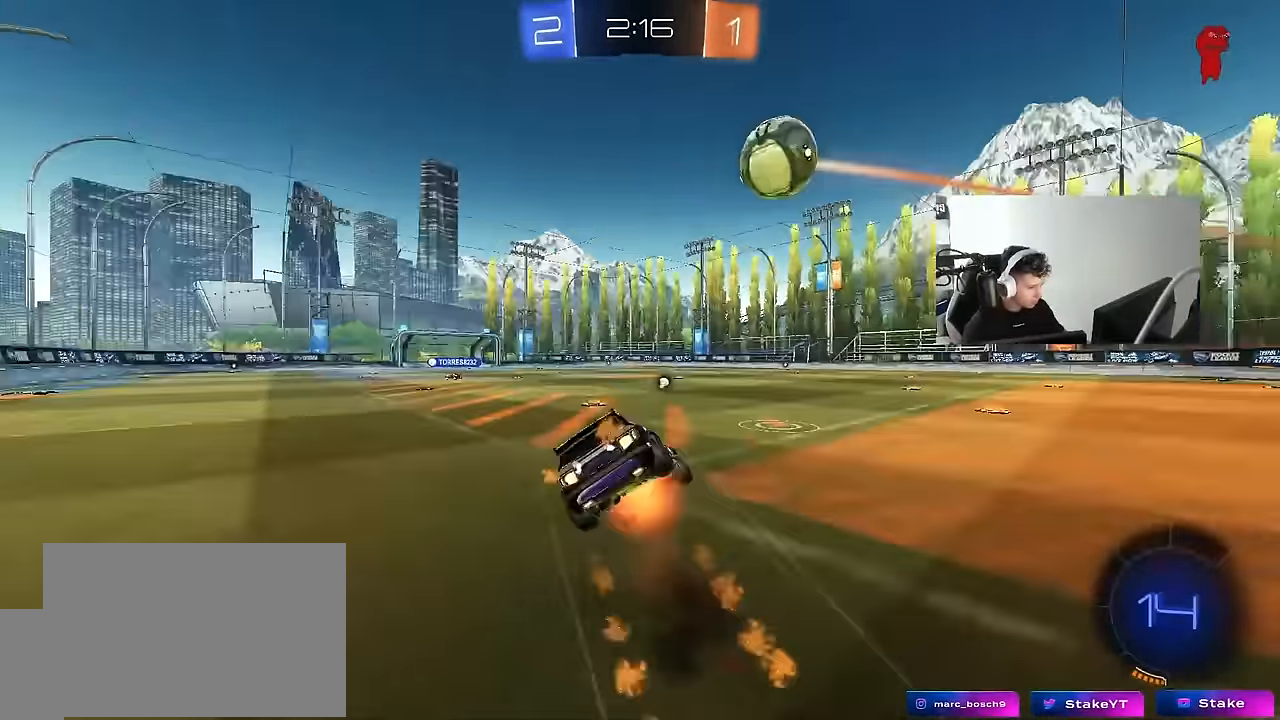
{"keys": ["a", "s", "shift"], "mouse": [], "mouse_move": "left", "events": [[67, "mouse_right", "up"], [350, "s", "up"], [400, "mouse_left", "up"], [483, "s", "down"]]}
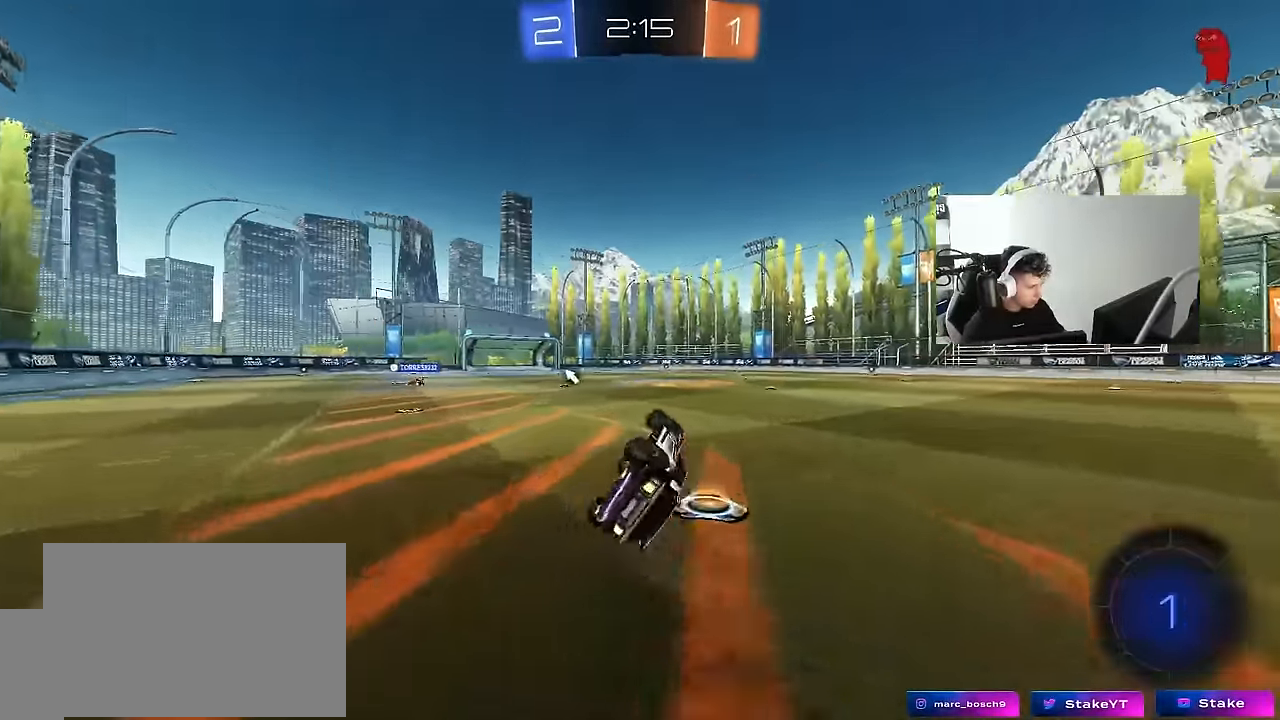
{"keys": ["a", "space", "w"], "mouse": [], "mouse_move": "still", "events": [[183, "s", "up"], [217, "shift", "up"], [317, "a", "up"], [367, "space", "down"], [417, "a", "down"], [417, "w", "down"]]}
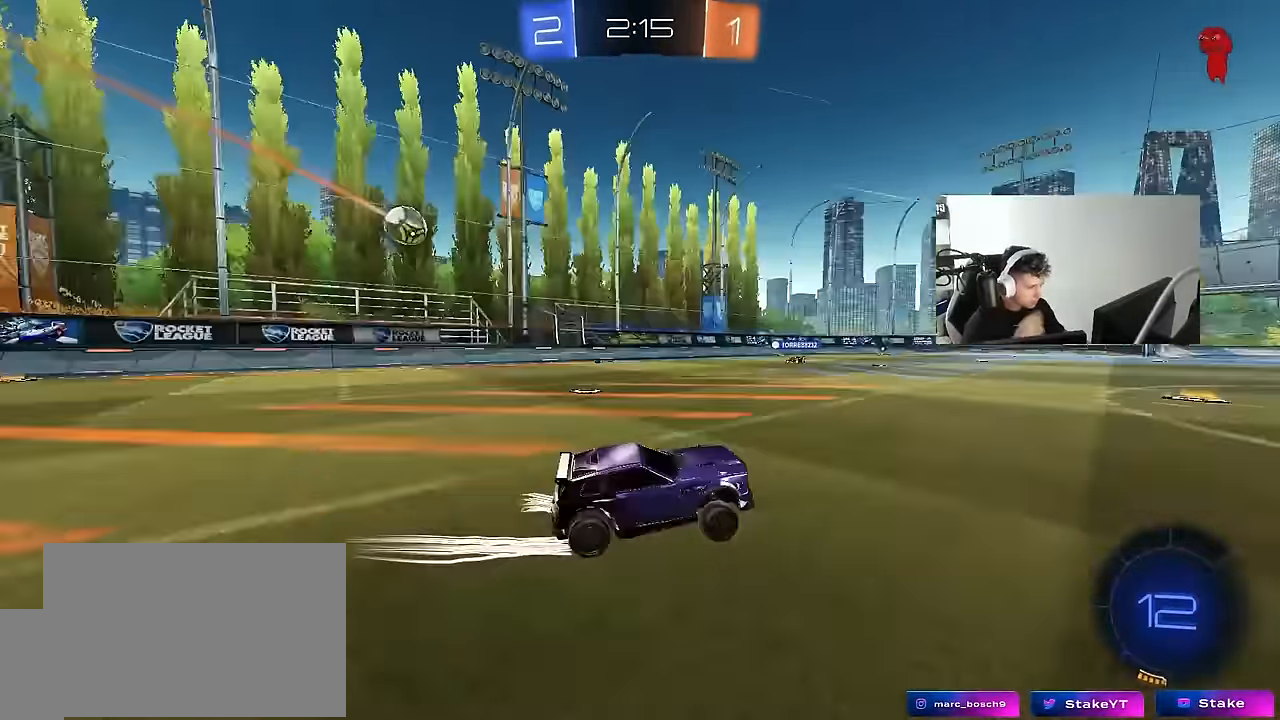
{"keys": ["w"], "mouse": [], "mouse_move": "still", "events": [[50, "space", "up"], [150, "a", "up"]]}
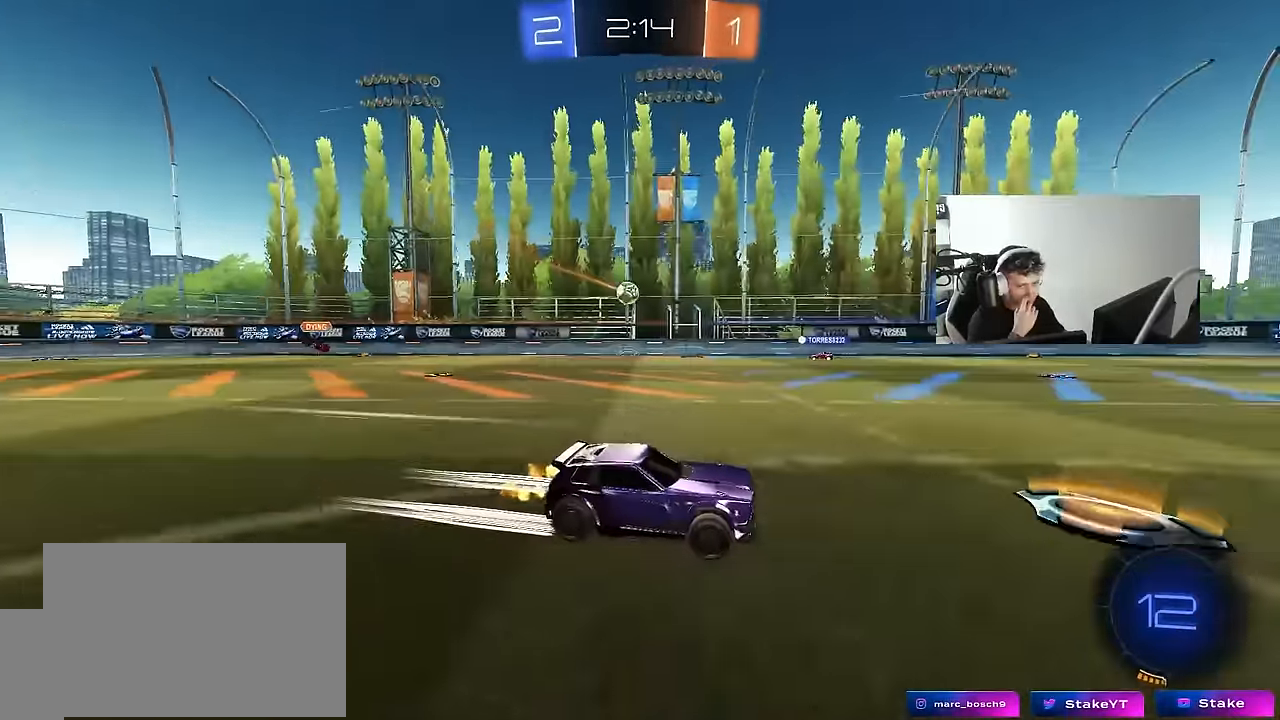
{"keys": ["d", "w"], "mouse": [], "mouse_move": "still", "events": [[217, "d", "down"]]}
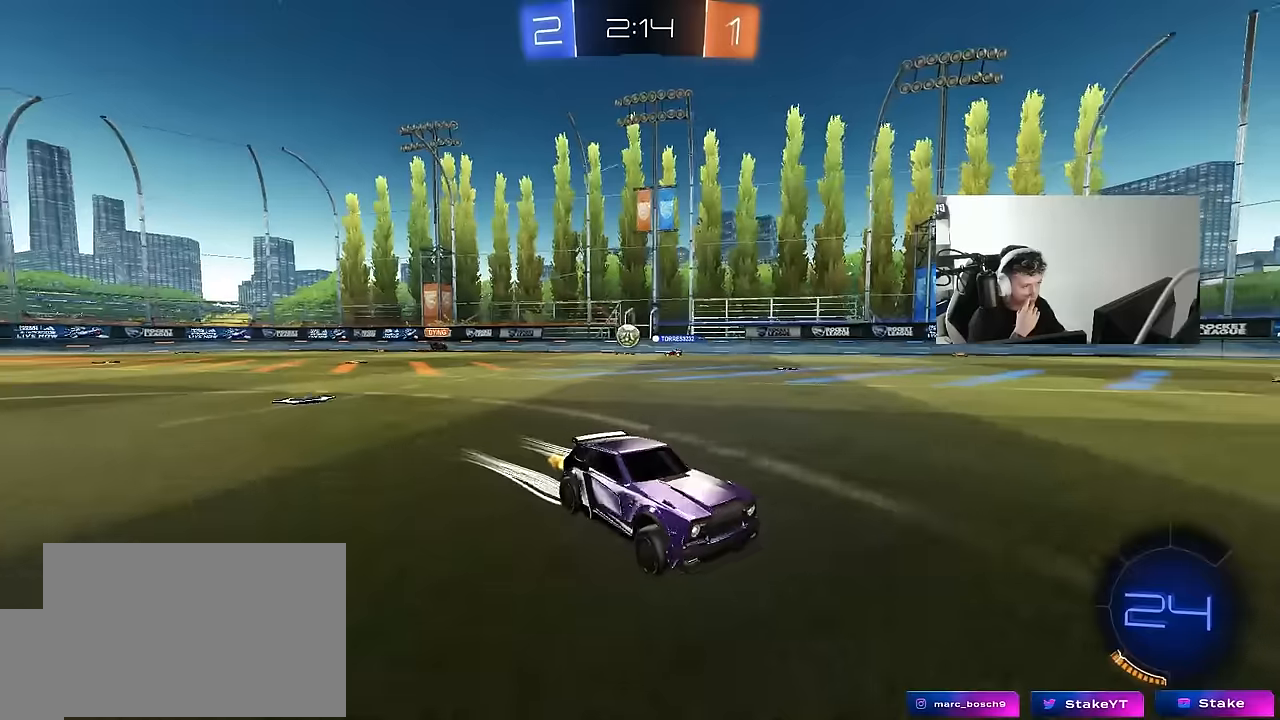
{"keys": ["d", "w"], "mouse": [], "mouse_move": "still", "events": [[217, "shift", "down"], [367, "shift", "up"], [417, "d", "up"], [500, "d", "down"]]}
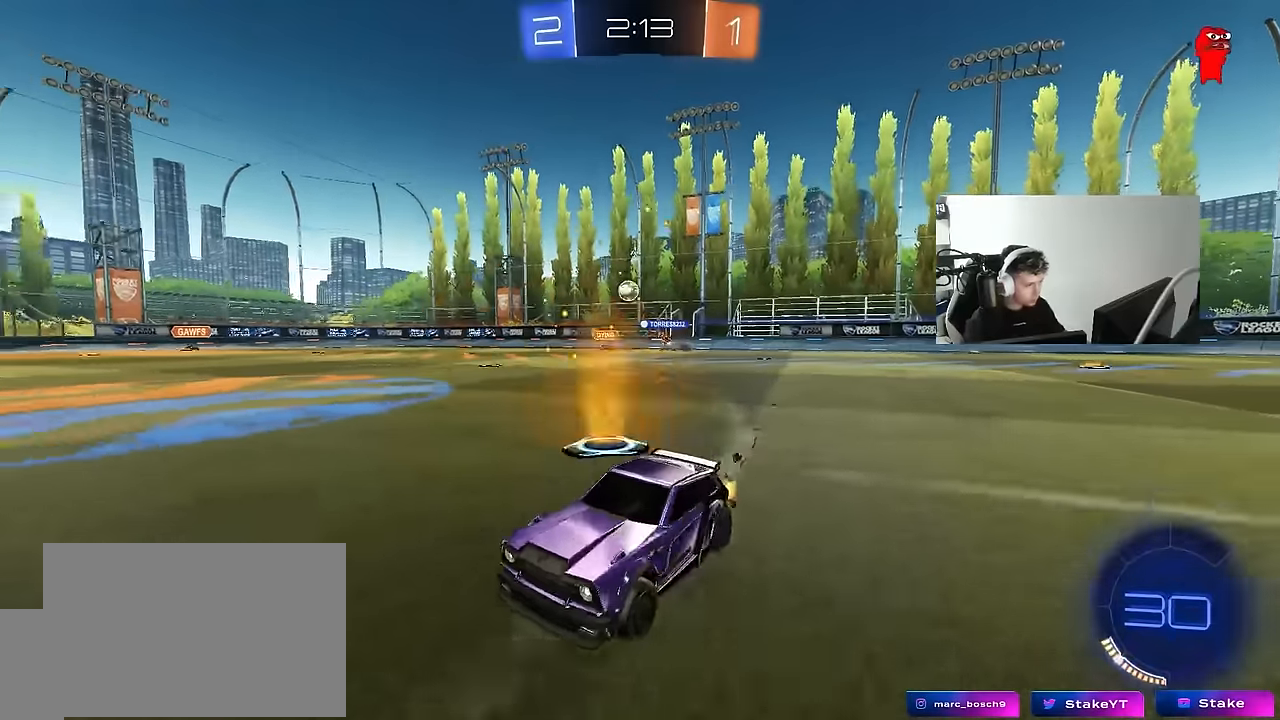
{"keys": ["d", "shift", "w"], "mouse": [], "mouse_move": "up", "events": [[150, "d", "up"], [334, "d", "down"], [384, "shift", "down"]]}
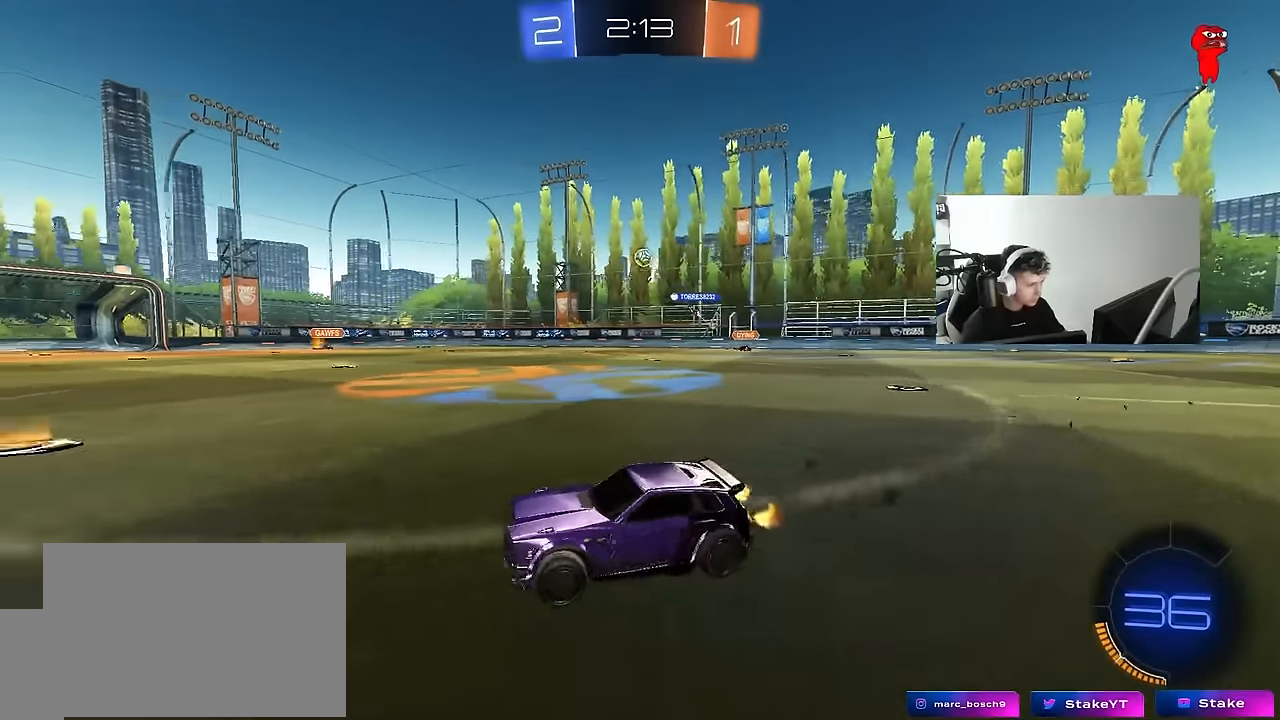
{"keys": ["d", "w"], "mouse": [], "mouse_move": "still", "events": [[67, "shift", "up"], [117, "w", "up"], [300, "w", "down"]]}
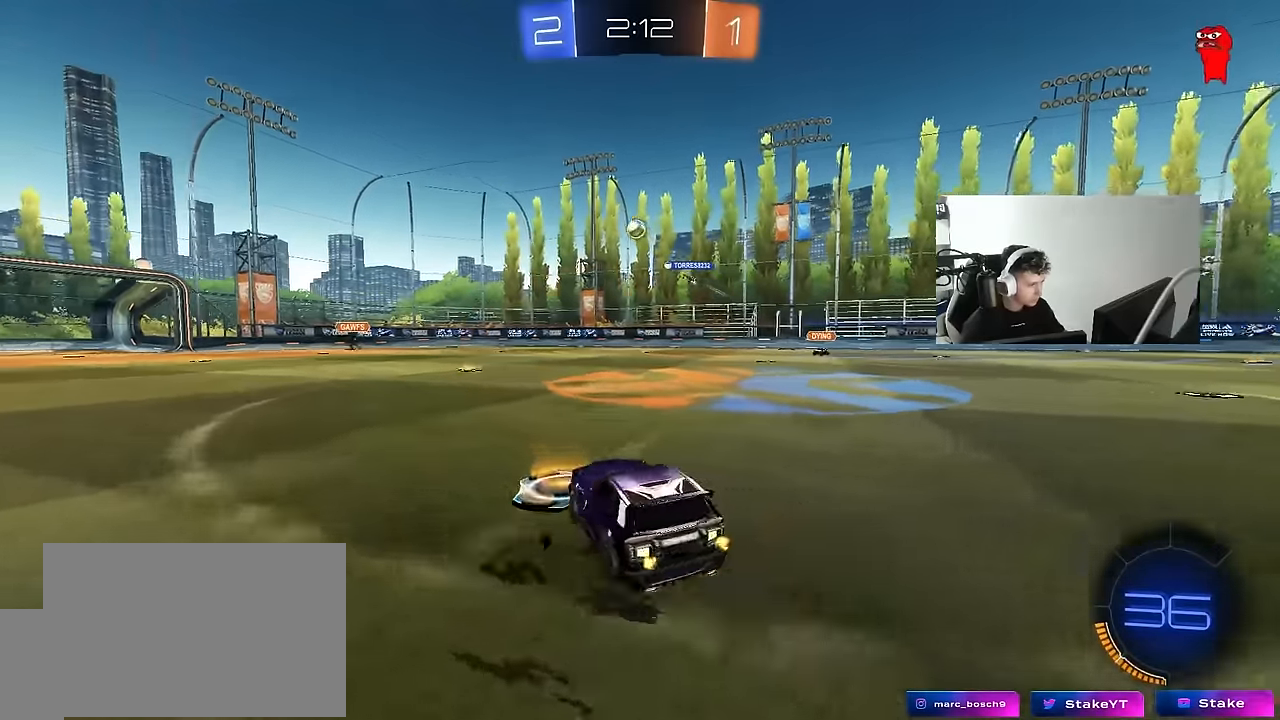
{"keys": [], "mouse": [], "mouse_move": "still", "events": [[134, "d", "up"], [234, "a", "down"], [417, "a", "up"], [417, "w", "up"]]}
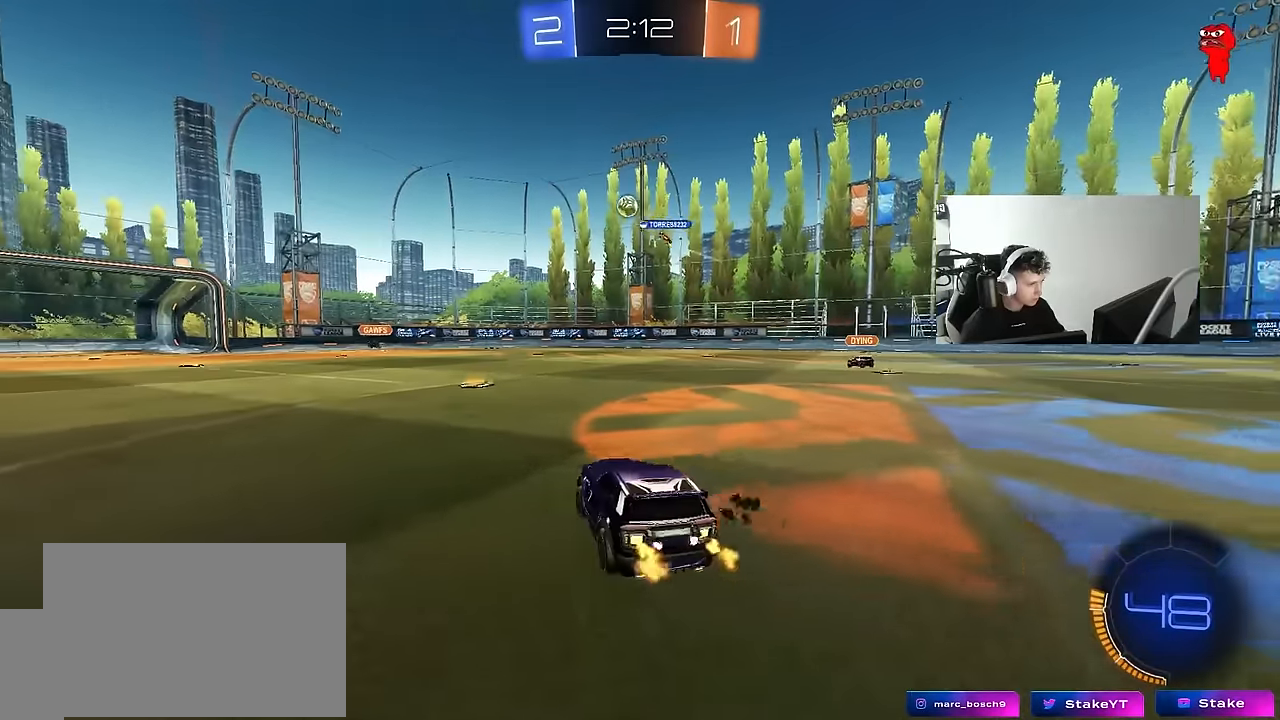
{"keys": ["d"], "mouse": [], "mouse_move": "right", "events": [[250, "a", "down"], [384, "a", "up"], [384, "mouse_right", "down"], [434, "d", "down"], [434, "mouse_right", "up"]]}
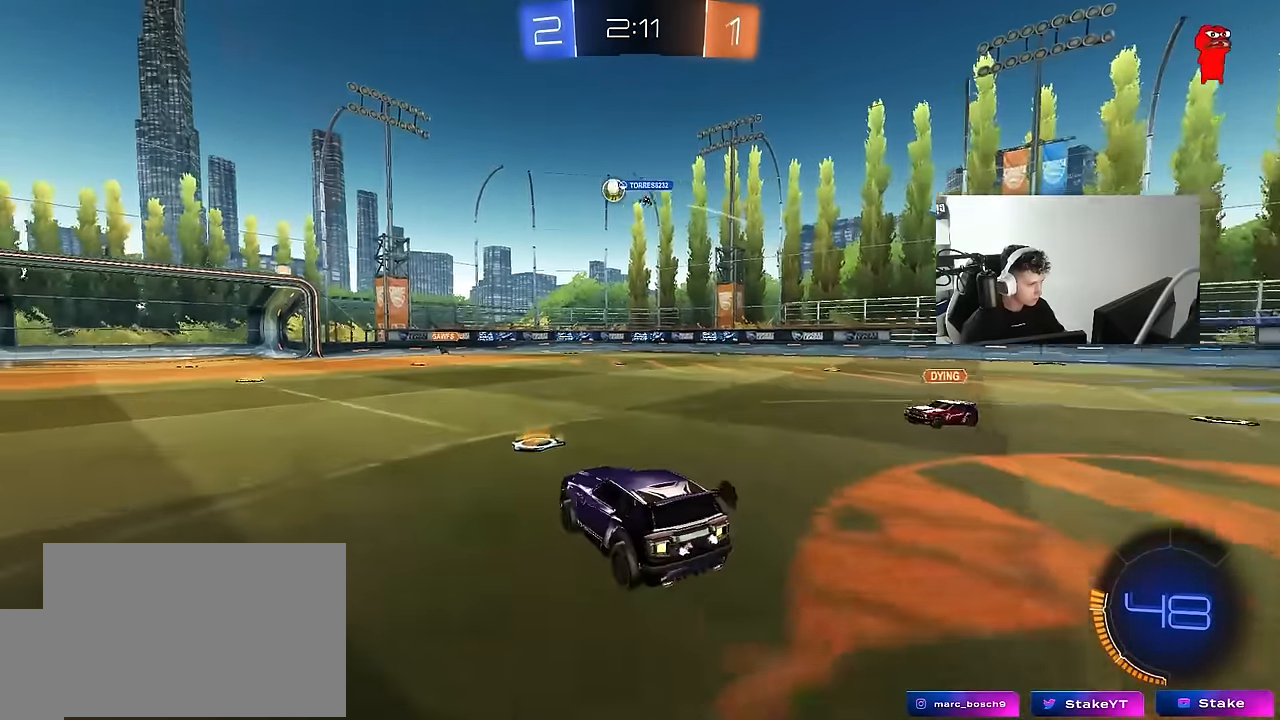
{"keys": ["s"], "mouse": [], "mouse_move": "still", "events": [[67, "d", "up"], [484, "s", "down"]]}
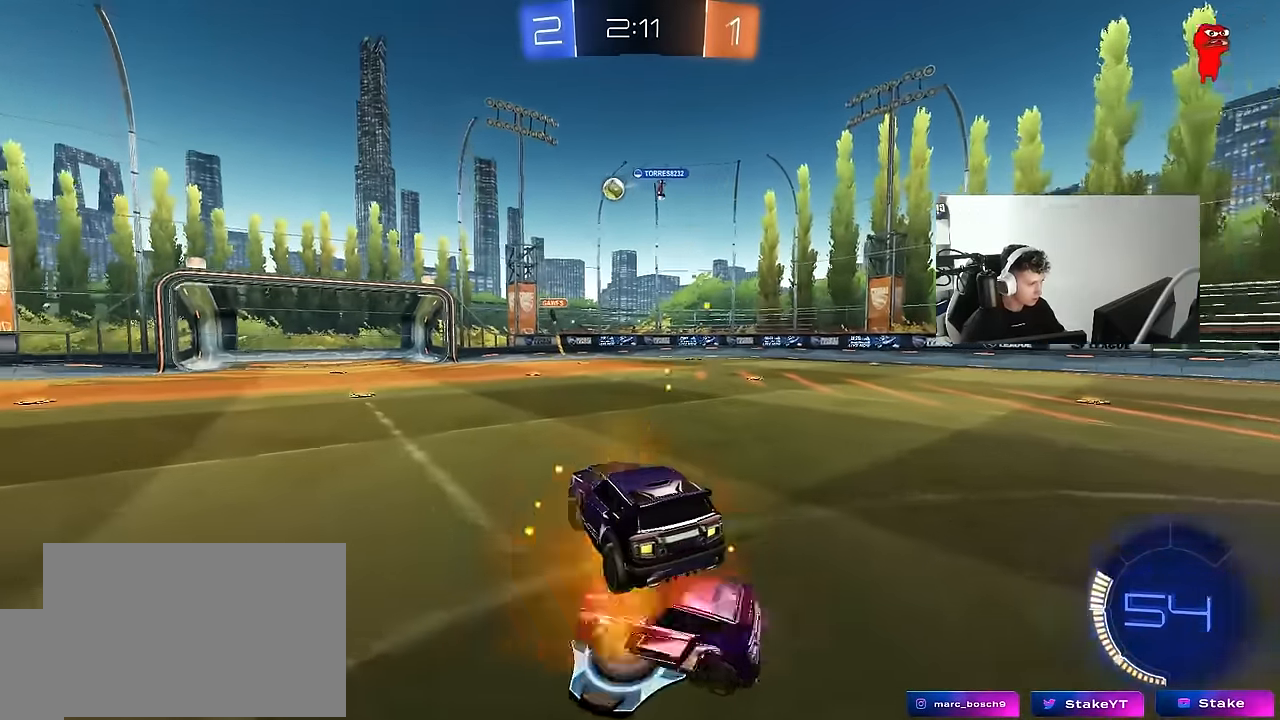
{"keys": ["a", "w"], "mouse": [], "mouse_move": "still", "events": [[34, "d", "down"], [134, "s", "up"], [217, "d", "up"], [367, "w", "down"], [467, "a", "down"]]}
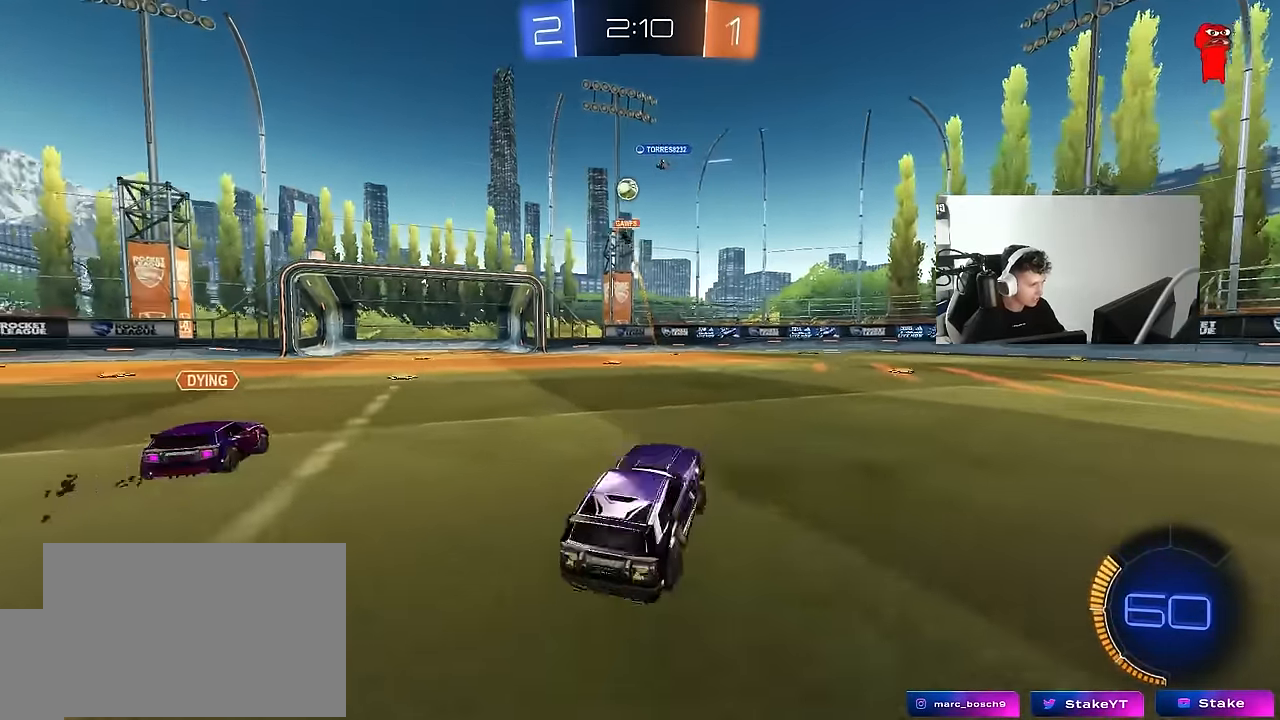
{"keys": ["a", "shift", "w"], "mouse": [], "mouse_move": "still", "events": [[100, "shift", "down"], [200, "shift", "up"], [434, "shift", "down"]]}
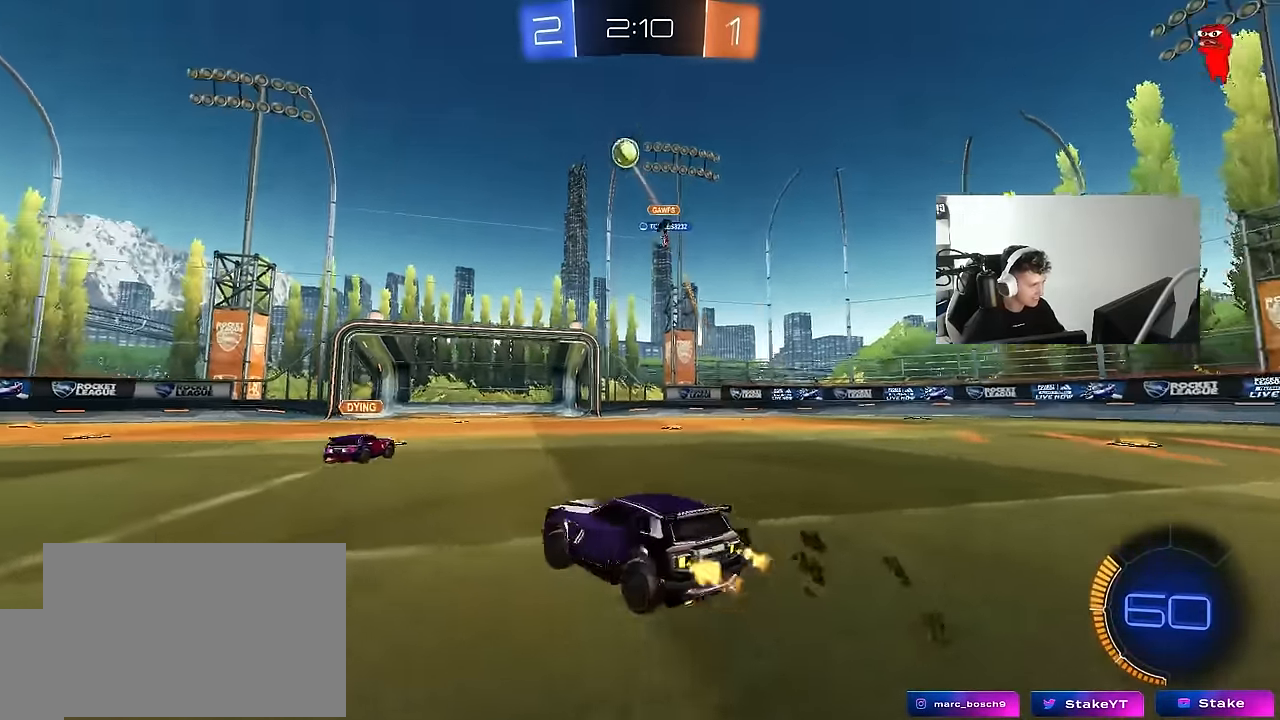
{"keys": ["d", "s"], "mouse": ["right"], "mouse_move": "down-left", "events": [[17, "shift", "up"], [200, "a", "up"], [400, "mouse_right", "down"], [400, "w", "up"], [450, "d", "down"], [450, "s", "down"]]}
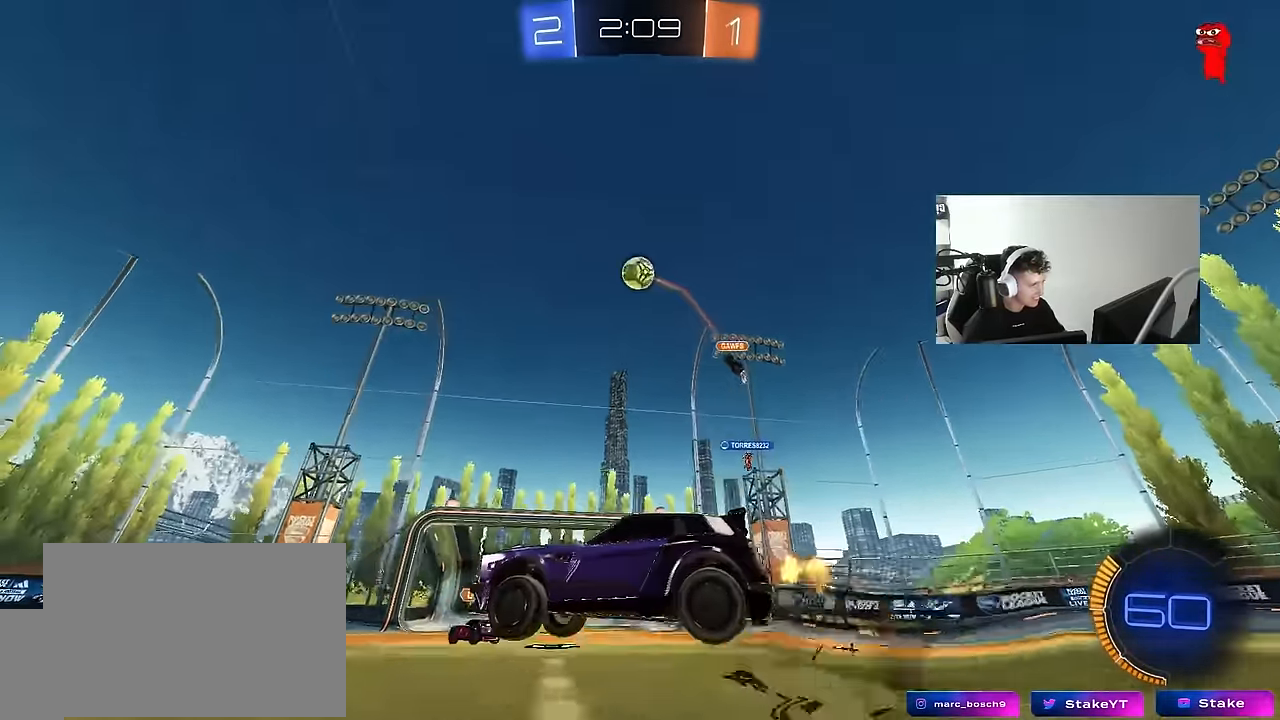
{"keys": ["d", "w"], "mouse": ["left"], "mouse_move": "down-right", "events": [[84, "d", "up"], [134, "mouse_left", "down"], [134, "mouse_right", "up"], [134, "s", "up"], [184, "mouse_right", "down"], [184, "s", "down"], [217, "a", "down"], [217, "shift", "down"], [317, "a", "up"], [317, "s", "up"], [367, "d", "down"], [367, "mouse_right", "up"], [367, "shift", "up"], [467, "w", "down"]]}
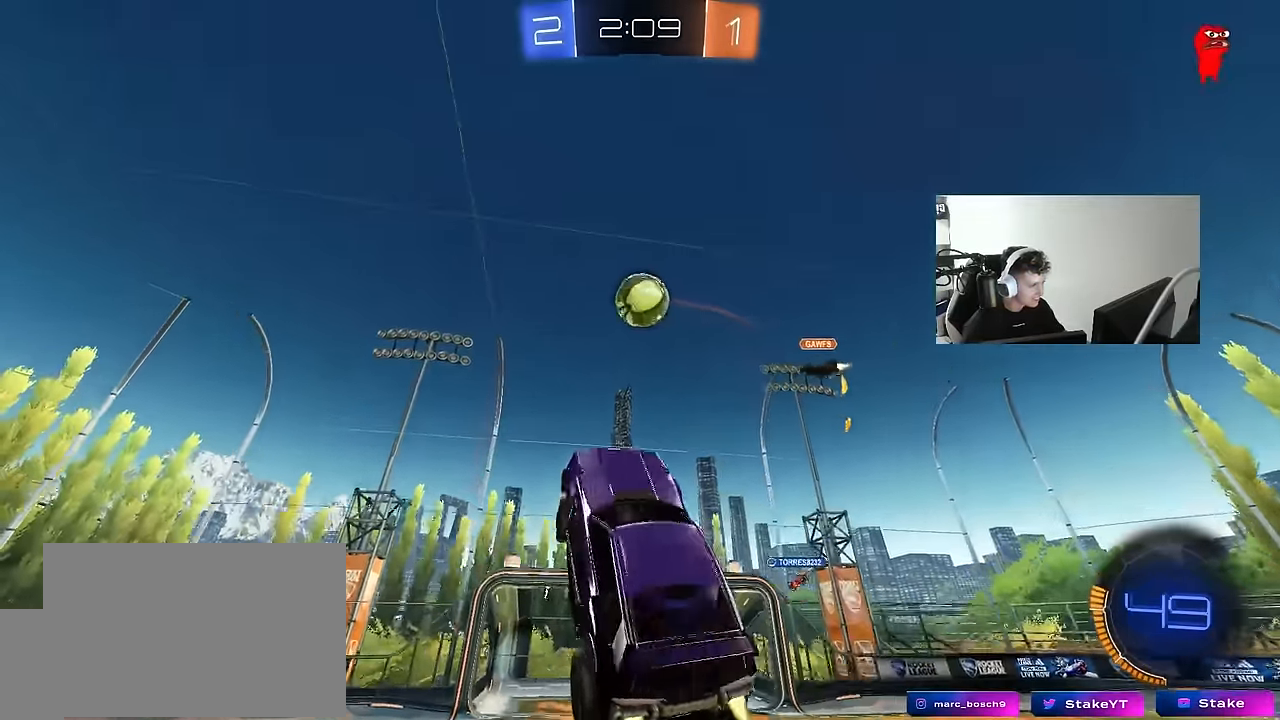
{"keys": ["a"], "mouse": [], "mouse_move": "left", "events": [[150, "a", "down"], [200, "d", "up"], [384, "mouse_left", "up"], [384, "w", "up"]]}
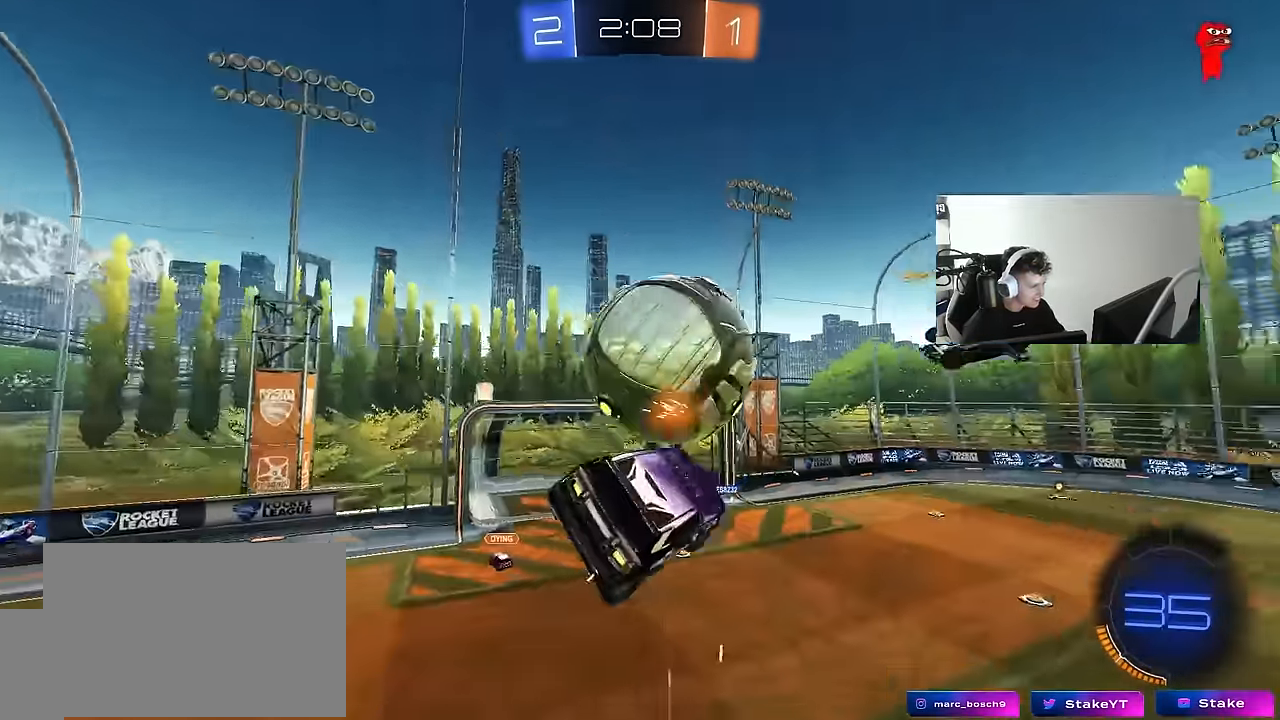
{"keys": ["d", "shift"], "mouse": ["left"], "mouse_move": "still", "events": [[67, "a", "up"], [67, "d", "down"], [67, "s", "down"], [167, "shift", "down"], [350, "shift", "up"], [450, "mouse_left", "down"], [450, "s", "up"], [484, "shift", "down"]]}
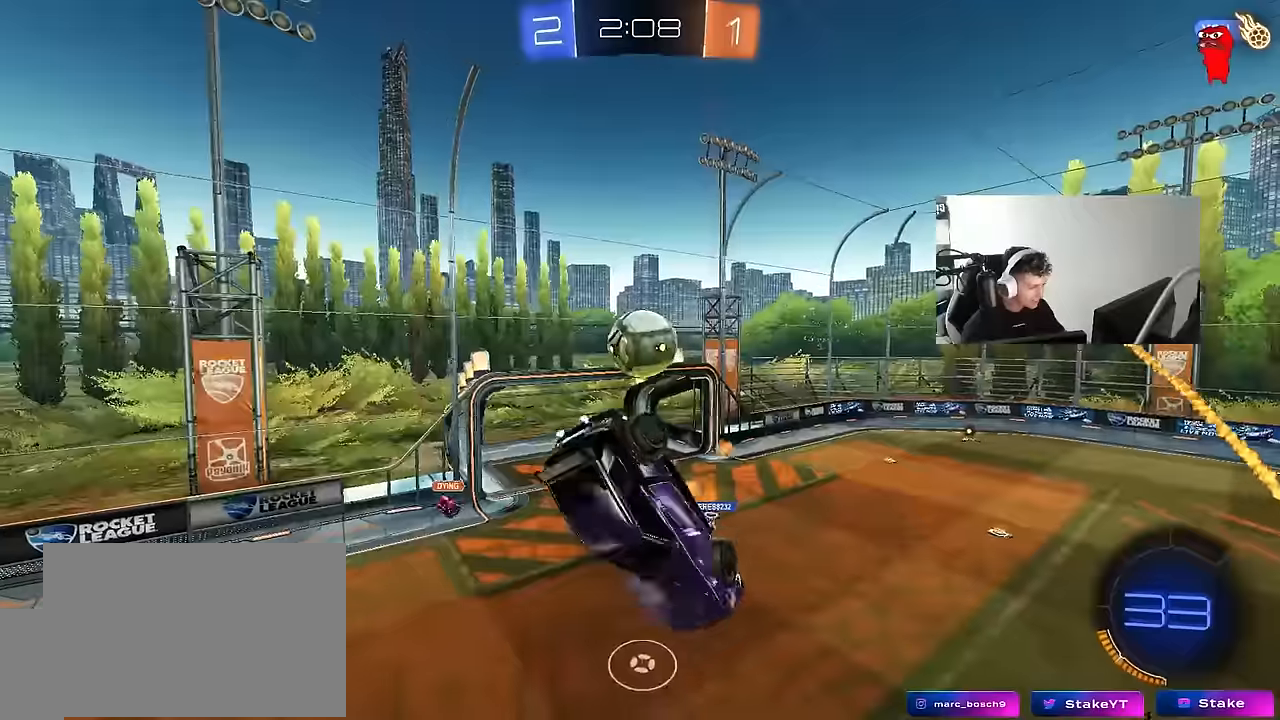
{"keys": ["s"], "mouse": [], "mouse_move": "still", "events": [[134, "d", "up"], [184, "s", "down"], [184, "shift", "up"], [234, "s", "up"], [417, "a", "down"], [450, "s", "down"], [450, "shift", "down"], [500, "a", "up"], [500, "mouse_left", "up"], [500, "shift", "up"]]}
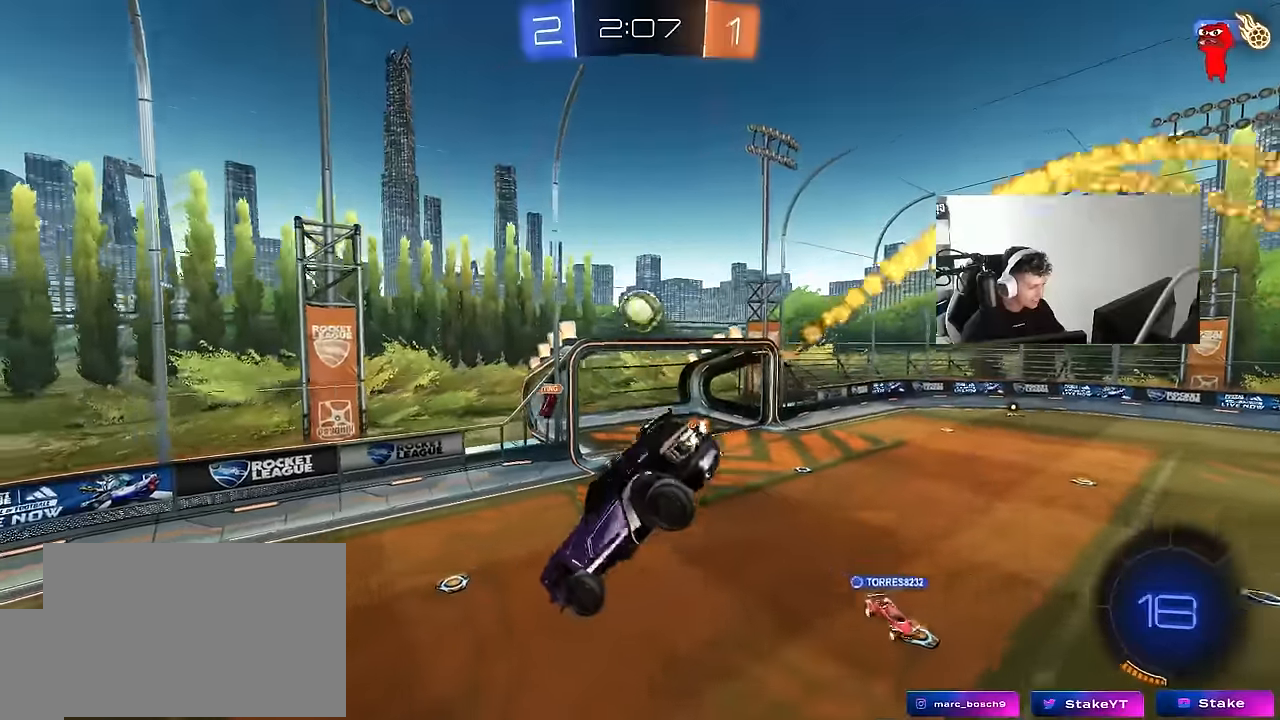
{"keys": ["space"], "mouse": ["left"], "mouse_move": "up-left", "events": [[100, "s", "up"], [150, "d", "down"], [200, "d", "up"], [250, "a", "down"], [284, "a", "up"], [434, "space", "down"], [467, "mouse_left", "down"]]}
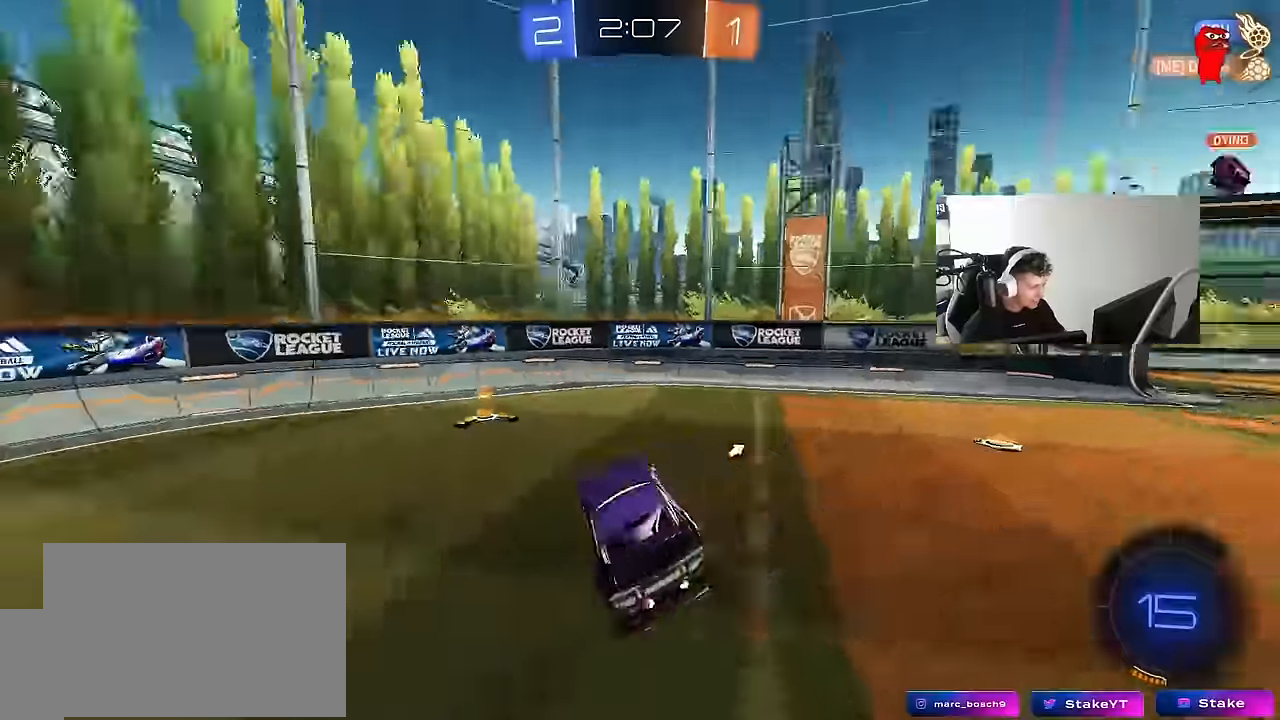
{"keys": ["a", "shift", "space", "w"], "mouse": [], "mouse_move": "still", "events": [[67, "a", "down"], [67, "w", "down"], [117, "space", "up"], [167, "a", "up"], [250, "d", "down"], [350, "a", "down"], [350, "d", "up"], [400, "shift", "down"], [450, "mouse_left", "up"], [484, "space", "down"]]}